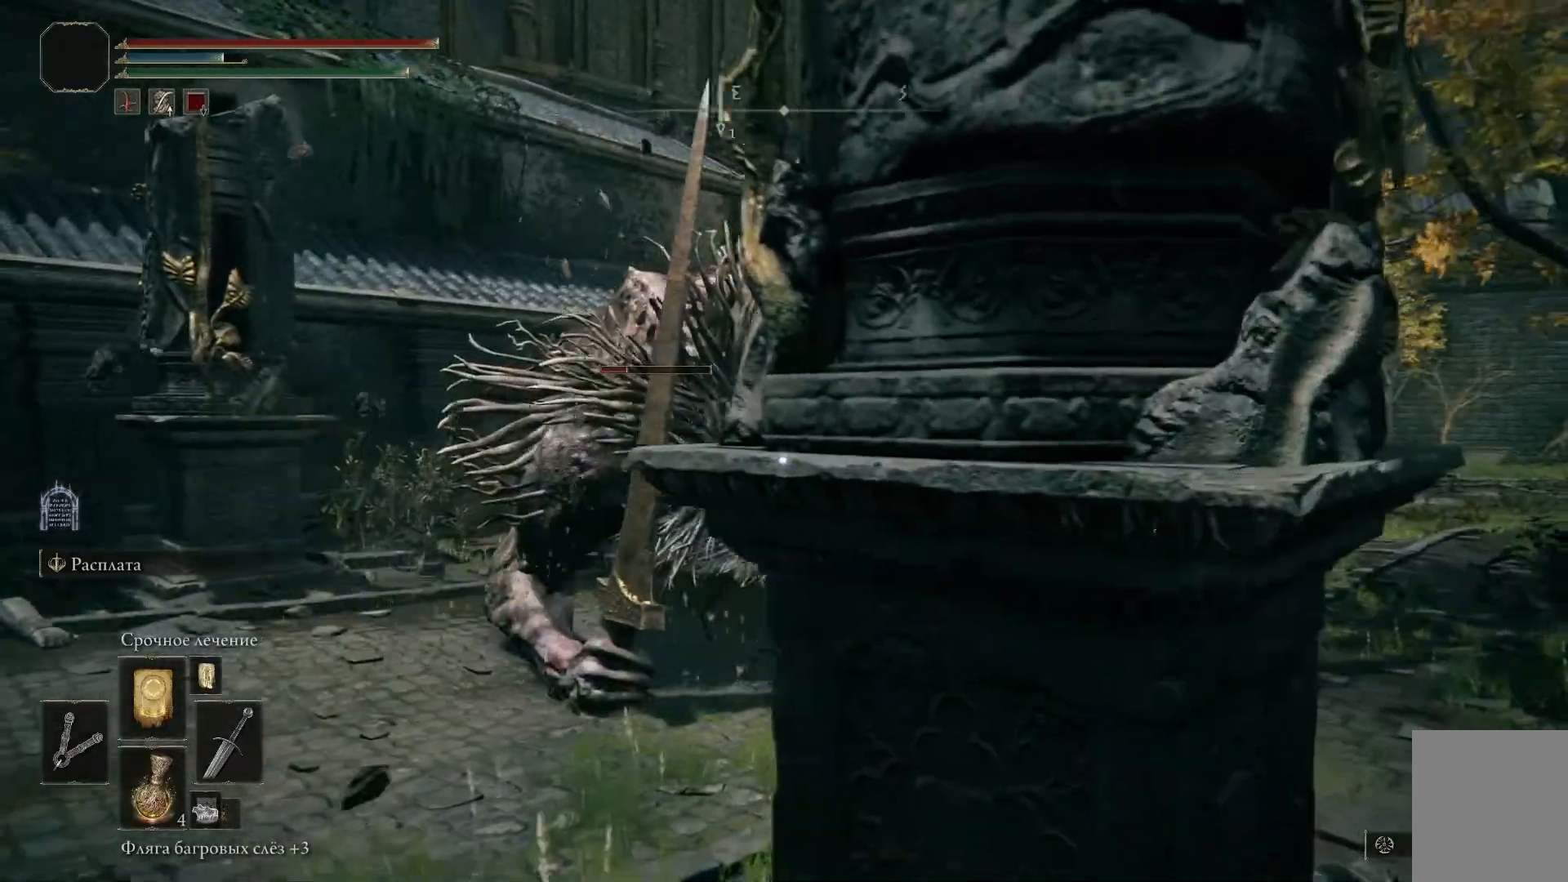
Gameplay with a controller (Xbox layout); each line is a JSON object with the inputs held at the frame after it. "events" lists button and stick changes between this image and that frame as [ms after this image, input, new state], when the widget could be followed in between.
{"buttons": [], "left_stick": "up-right", "right_stick": "center", "events": []}
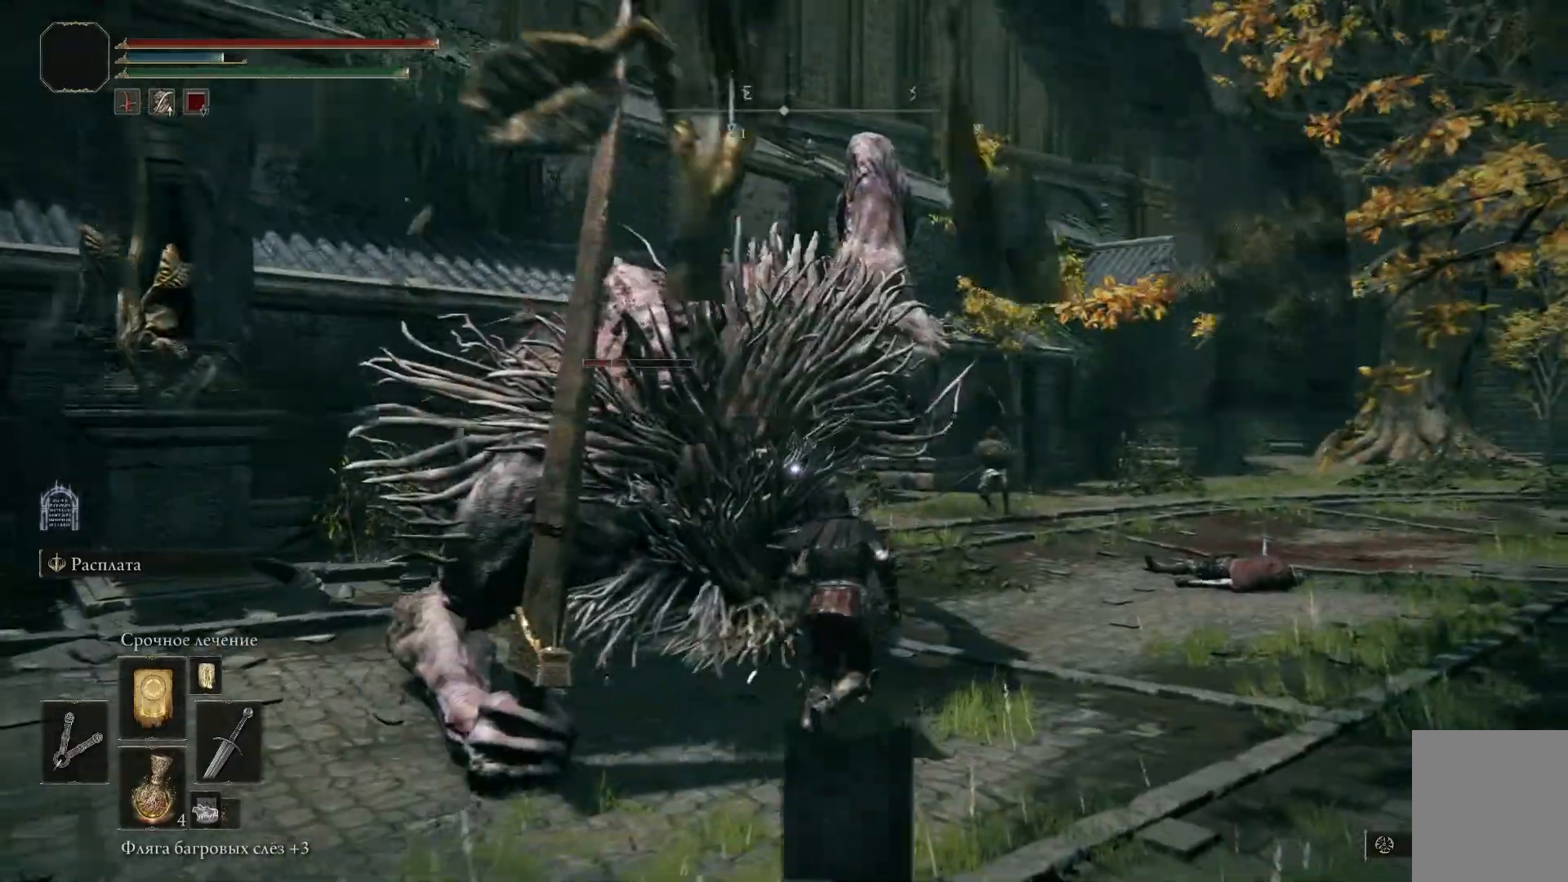
{"buttons": ["R1"], "left_stick": "left", "right_stick": "left", "events": [[50, "right_stick", "left"], [201, "R1", "down"], [284, "R1", "up"], [301, "left_stick", "up-left"], [334, "R1", "down"], [384, "left_stick", "left"]]}
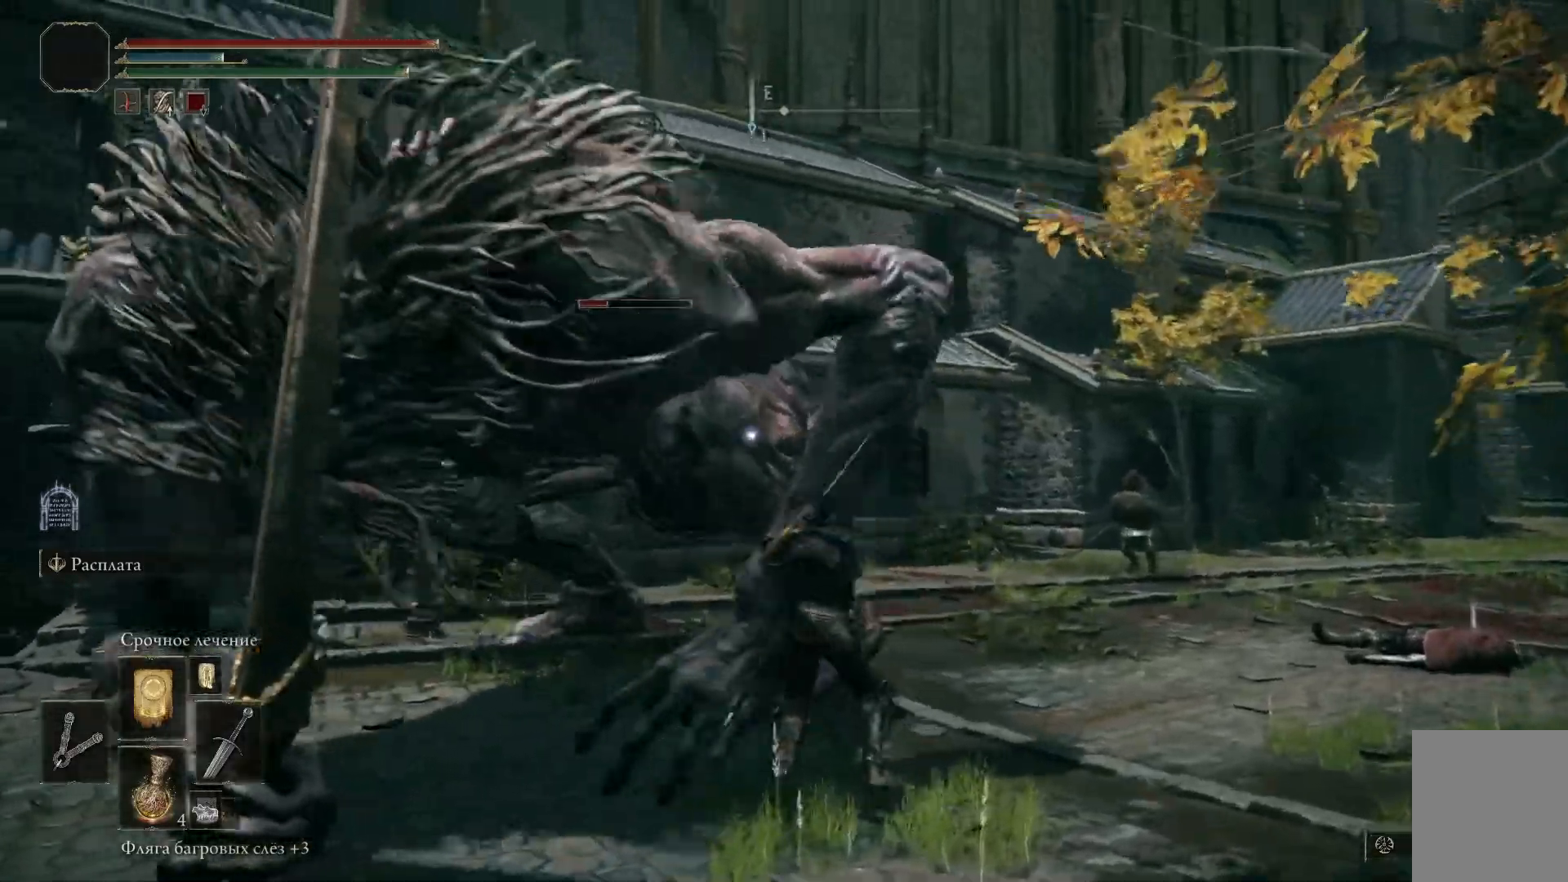
{"buttons": [], "left_stick": "up-left", "right_stick": "center", "events": [[17, "R1", "up"], [67, "R1", "down"], [83, "right_stick", "center"], [100, "left_stick", "up-left"], [133, "R1", "up"], [183, "R1", "down"], [233, "R1", "up"], [284, "R1", "down"], [350, "R1", "up"], [400, "R1", "down"], [484, "R1", "up"]]}
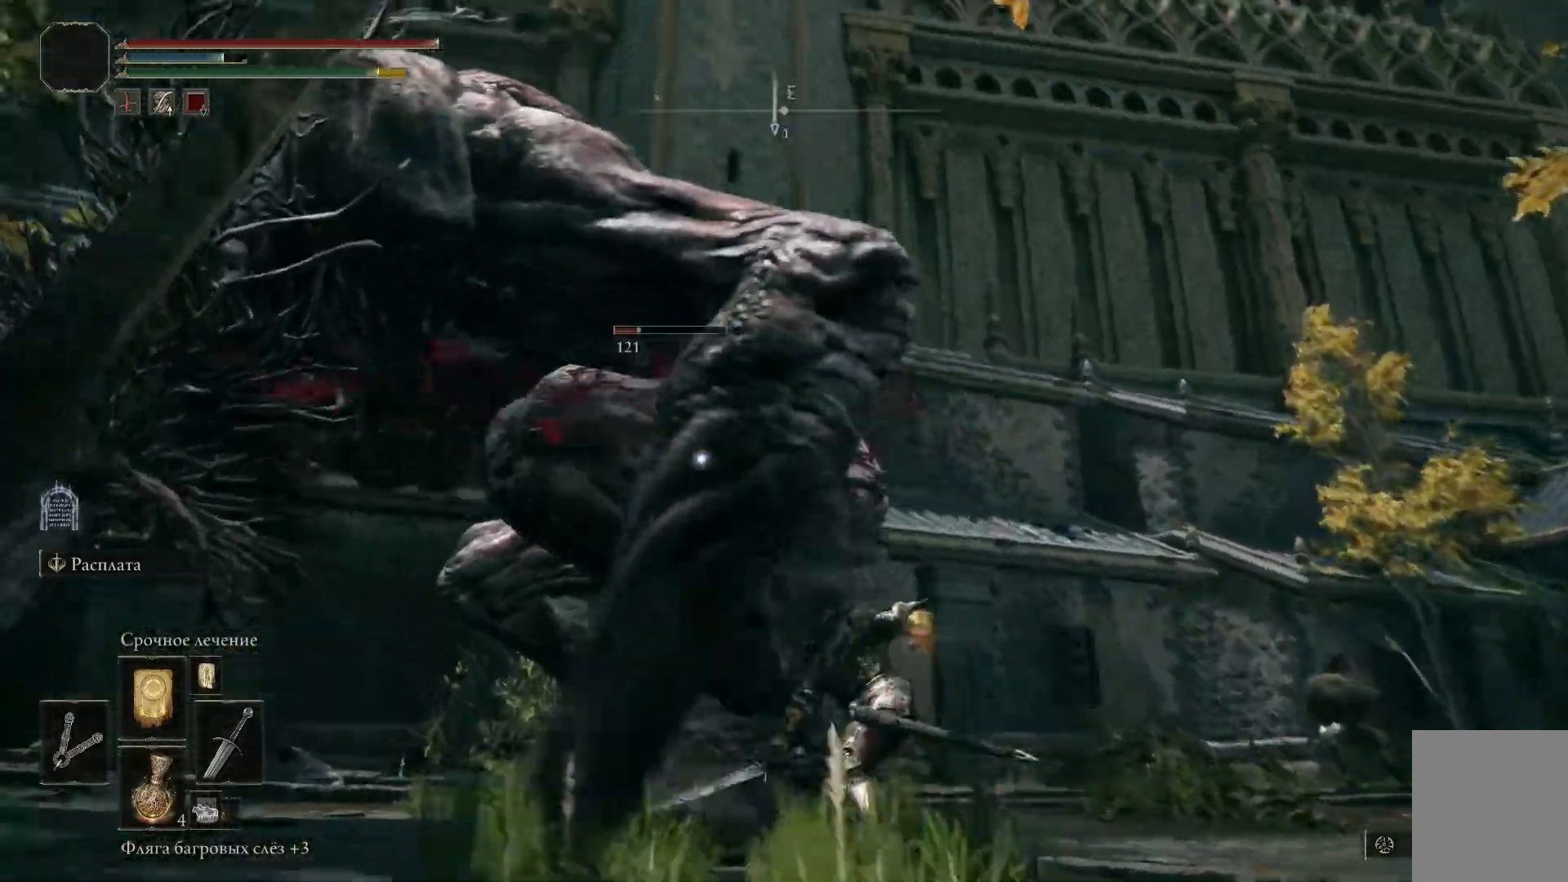
{"buttons": ["R1"], "left_stick": "left", "right_stick": "center"}
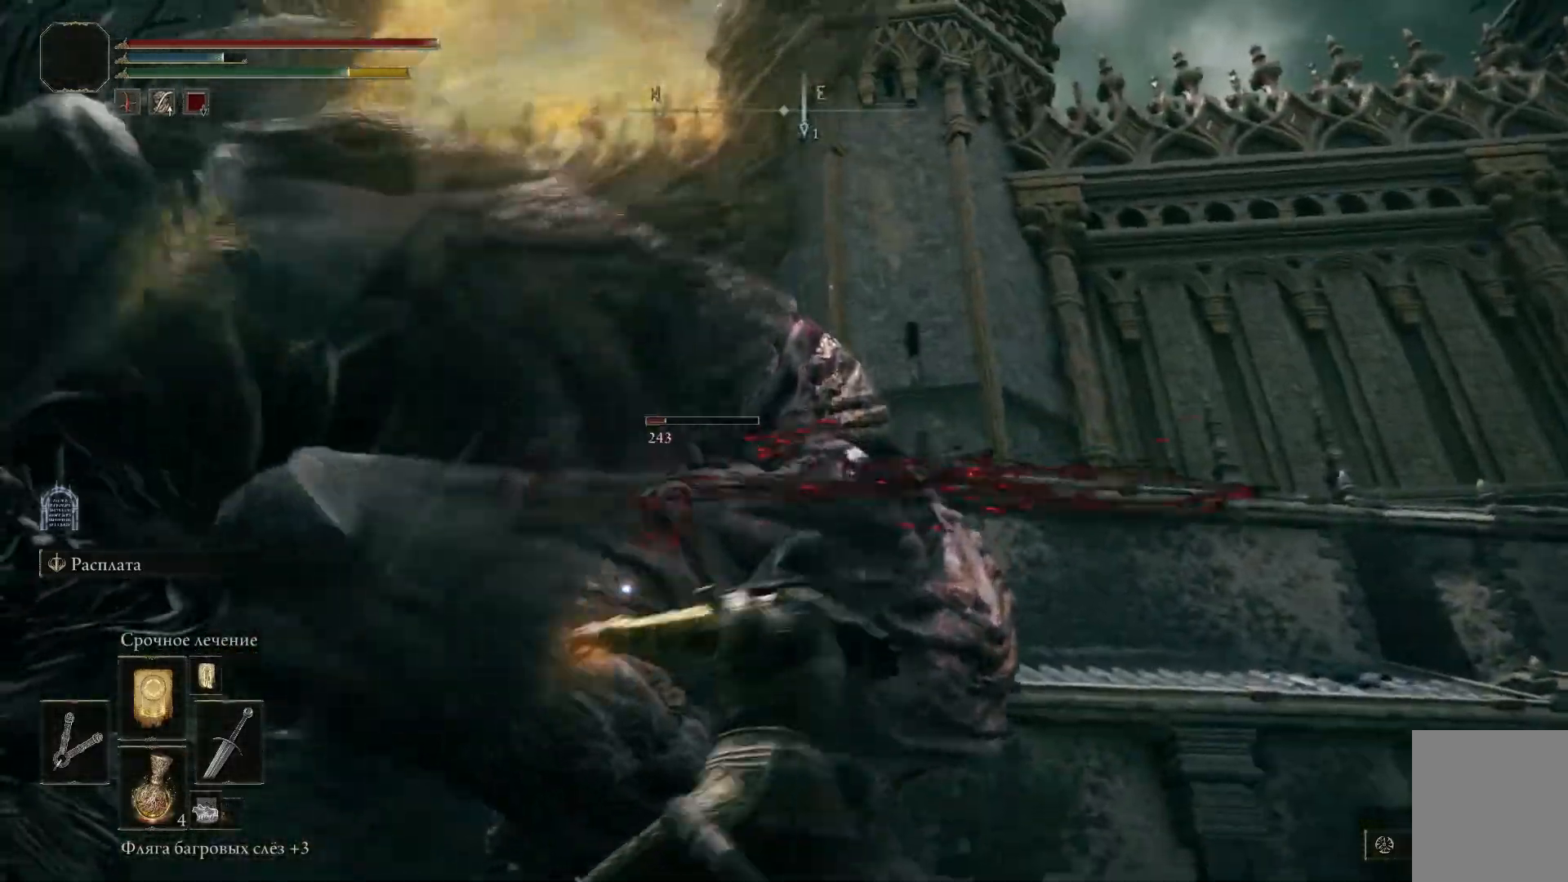
{"buttons": [], "left_stick": "left", "right_stick": "center", "events": [[100, "R1", "up"], [133, "R1", "down"], [200, "R1", "up"], [250, "R1", "down"], [334, "R1", "up"], [384, "R1", "down"], [450, "R1", "up"]]}
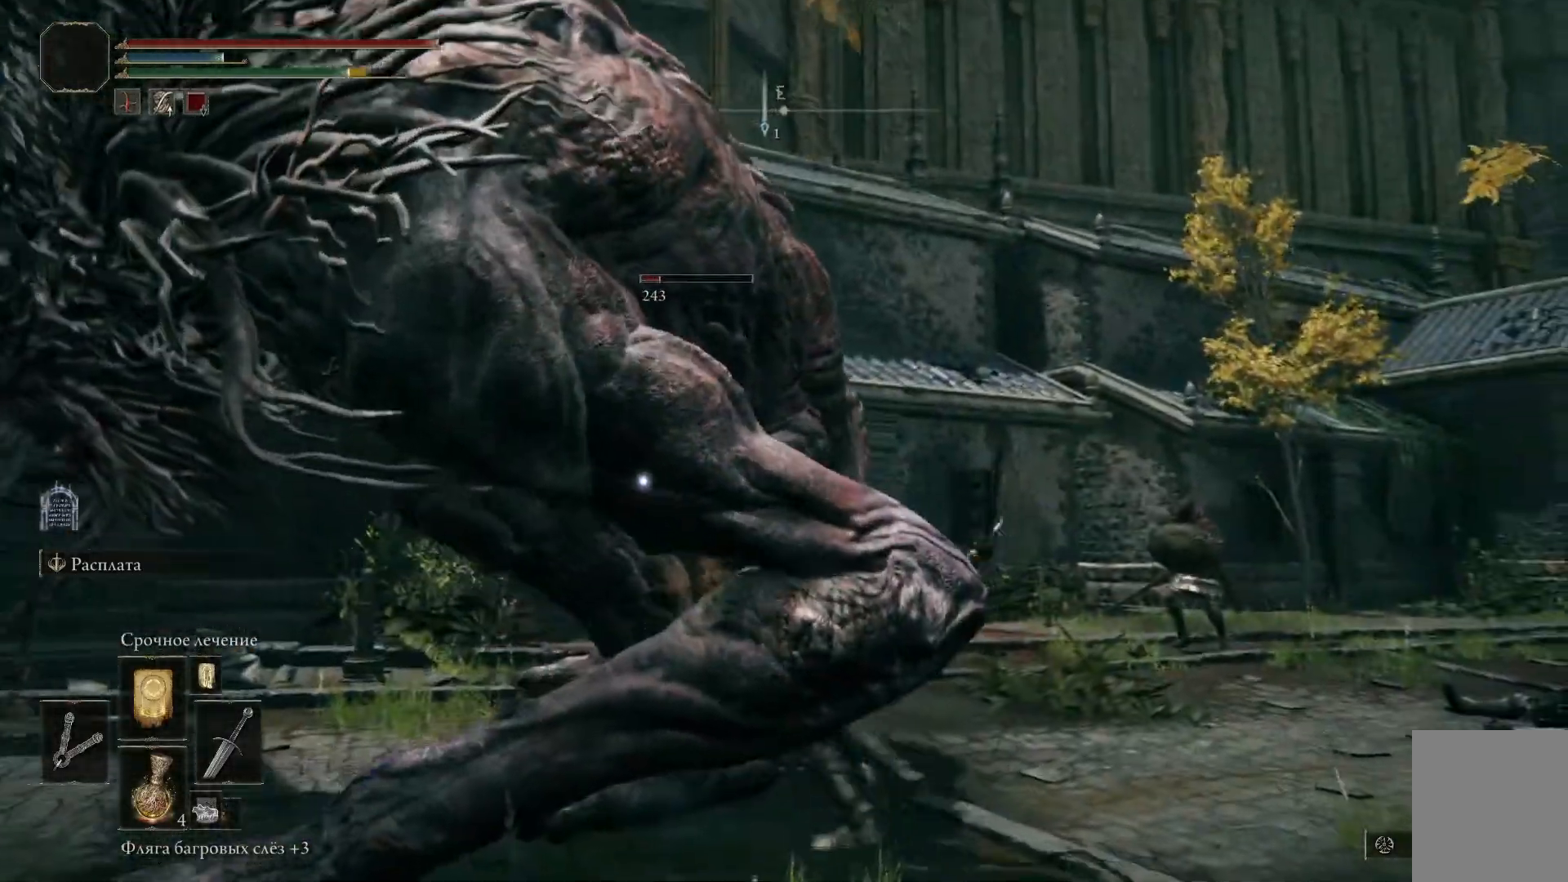
{"buttons": ["R1"], "left_stick": "left", "right_stick": "down-left", "events": [[17, "R1", "down"], [100, "R1", "up"], [134, "R1", "down"], [217, "R1", "up"], [267, "R1", "down"], [334, "R1", "up"], [401, "right_stick", "down-left"], [501, "R1", "down"]]}
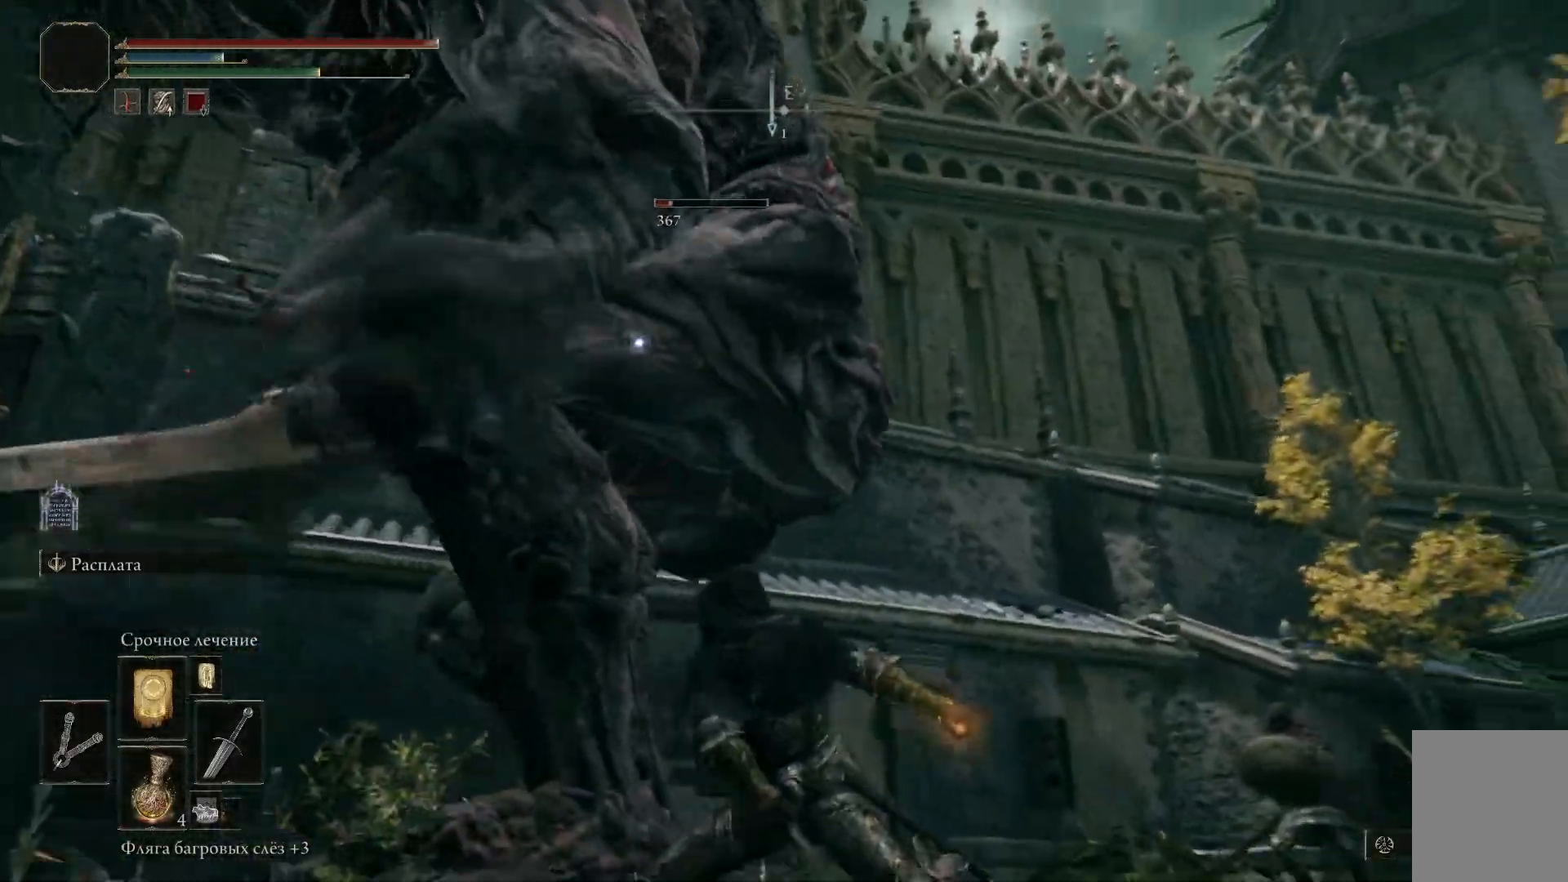
{"buttons": ["R1"], "left_stick": "left", "right_stick": "left", "events": [[50, "R1", "up"], [100, "R1", "down"], [167, "R1", "up"], [250, "R1", "down"], [317, "R1", "up"], [350, "R1", "down"], [367, "right_stick", "left"], [434, "R1", "up"], [467, "R1", "down"]]}
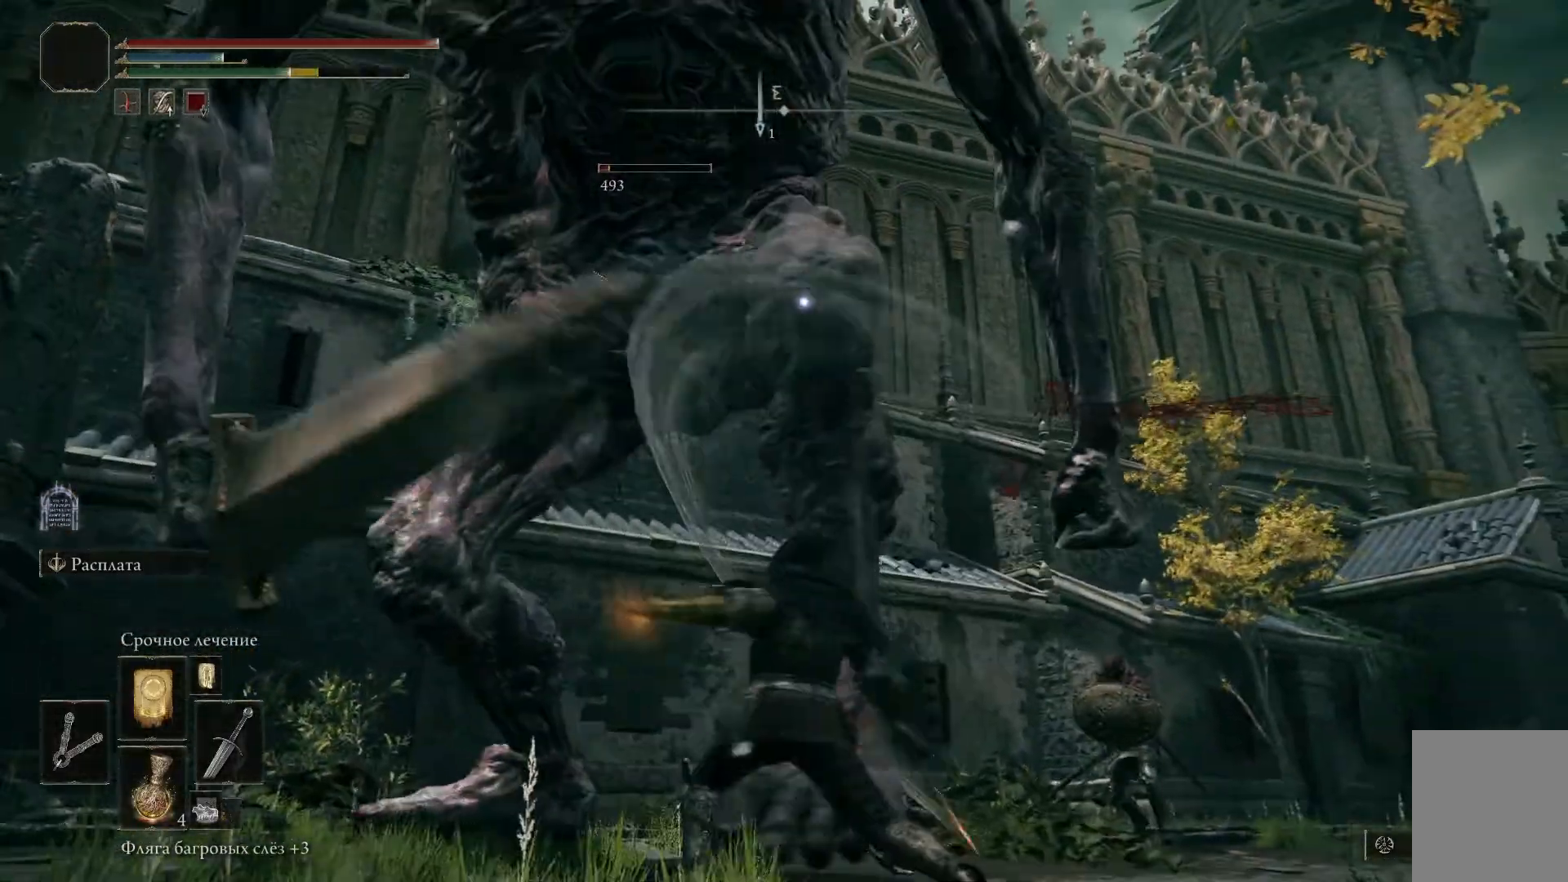
{"buttons": ["R1"], "left_stick": "up-left", "right_stick": "center", "events": [[50, "R1", "up"], [100, "R1", "down"], [201, "R1", "up"], [234, "R1", "down"], [317, "R1", "up"], [334, "right_stick", "center"], [351, "R1", "down"], [434, "R1", "up"], [468, "R1", "down"], [484, "left_stick", "up-left"]]}
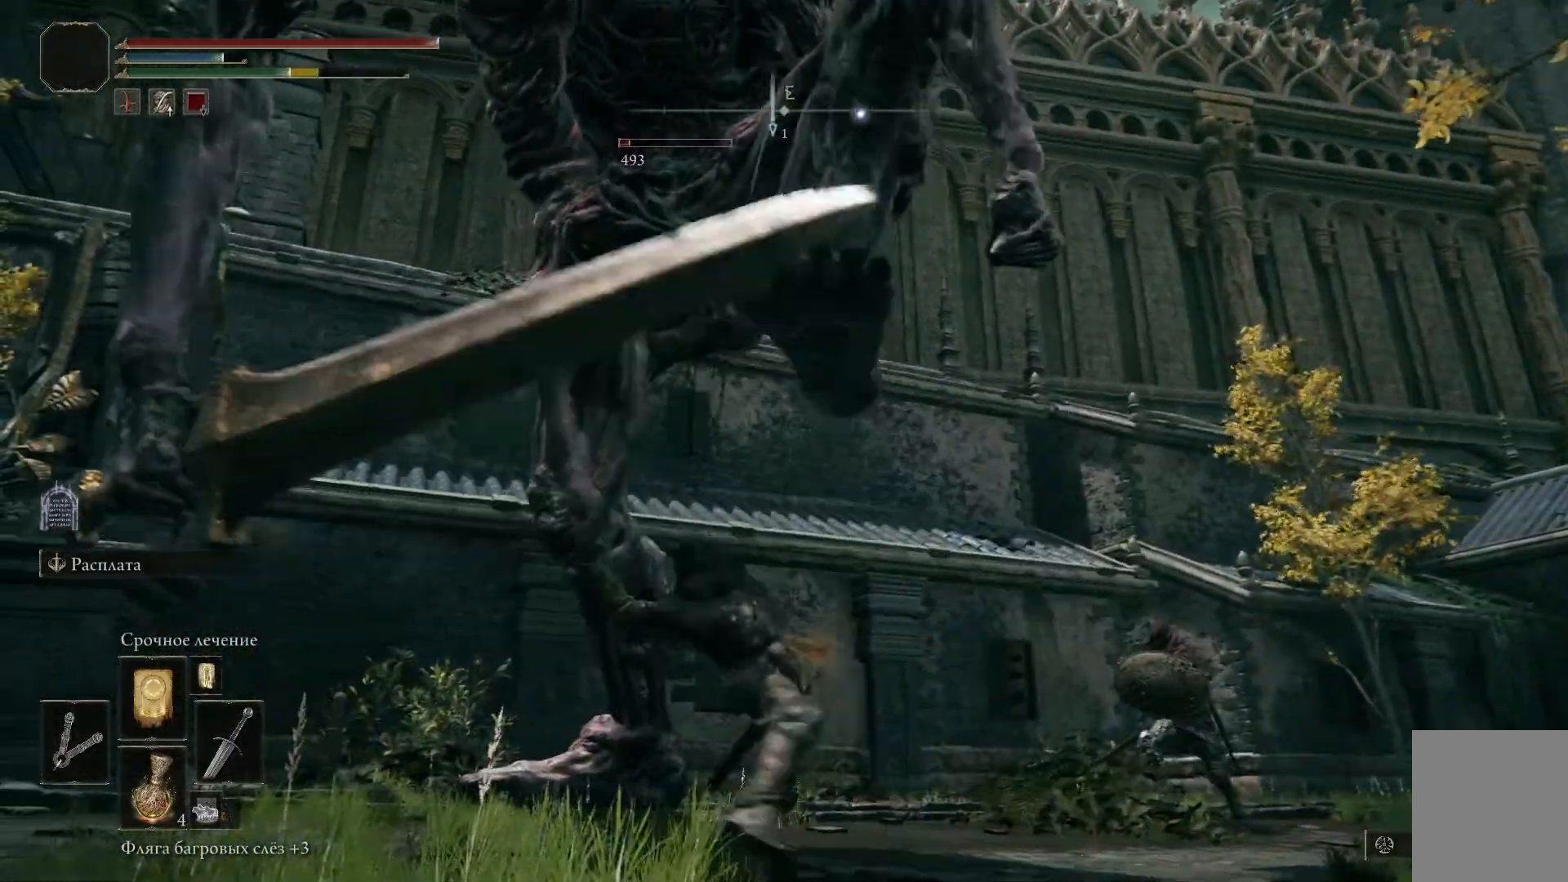
{"buttons": ["R1"], "left_stick": "left", "right_stick": "center", "events": [[50, "R1", "up"], [100, "R1", "down"], [183, "R1", "up"], [233, "R1", "down"], [334, "R1", "up"], [350, "R1", "down"], [384, "left_stick", "left"]]}
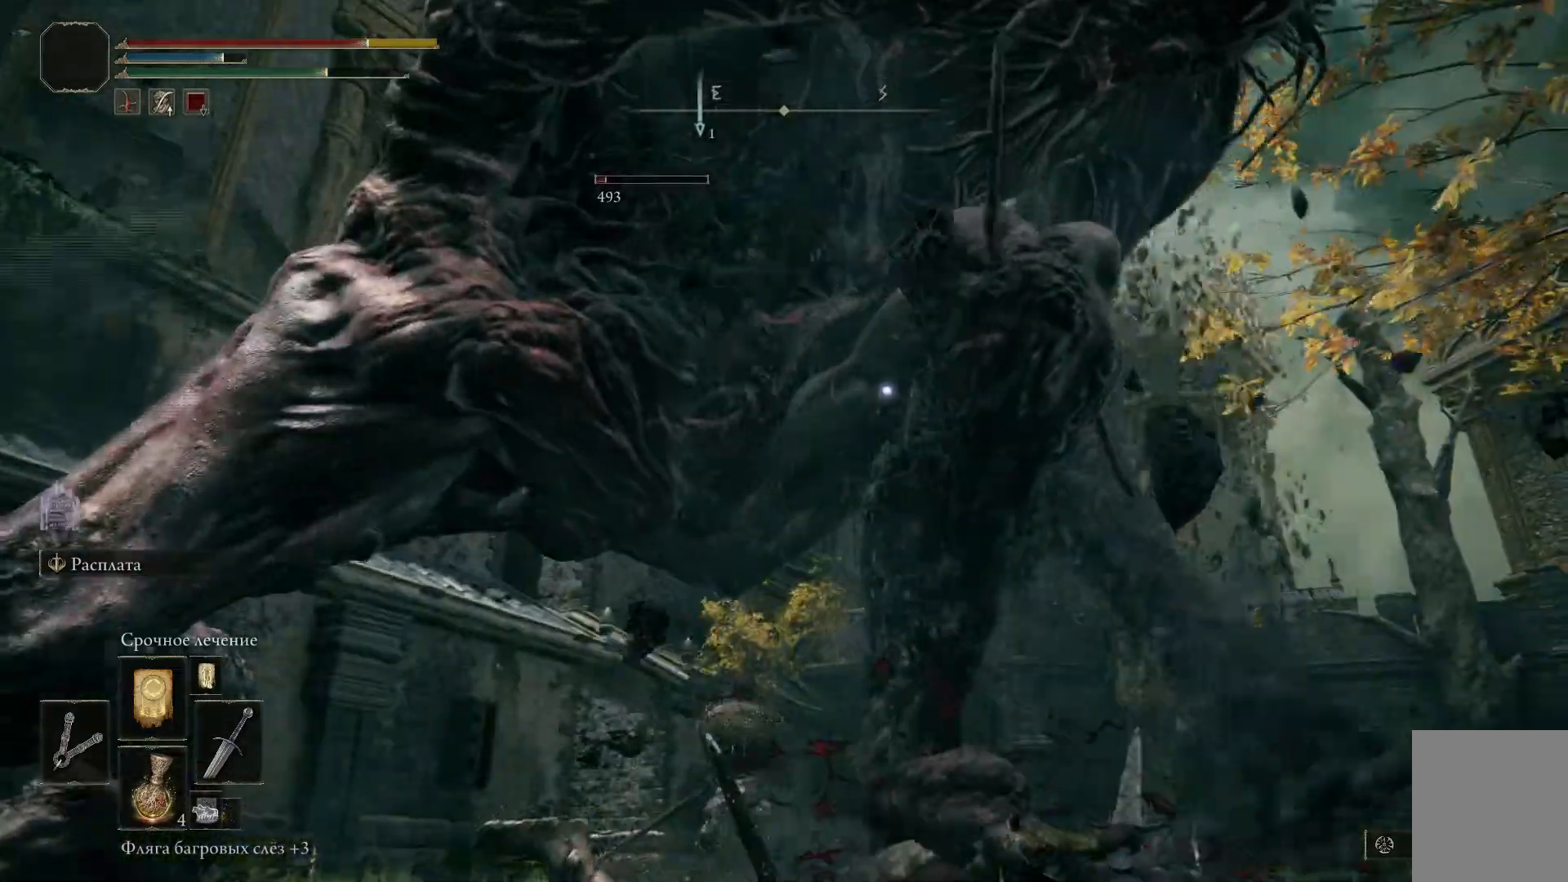
{"buttons": ["R1"], "left_stick": "up-left", "right_stick": "center", "events": [[67, "R1", "up"], [117, "R1", "down"], [201, "R1", "up"], [234, "R1", "down"], [251, "left_stick", "up-left"], [317, "R1", "up"], [367, "R1", "down"]]}
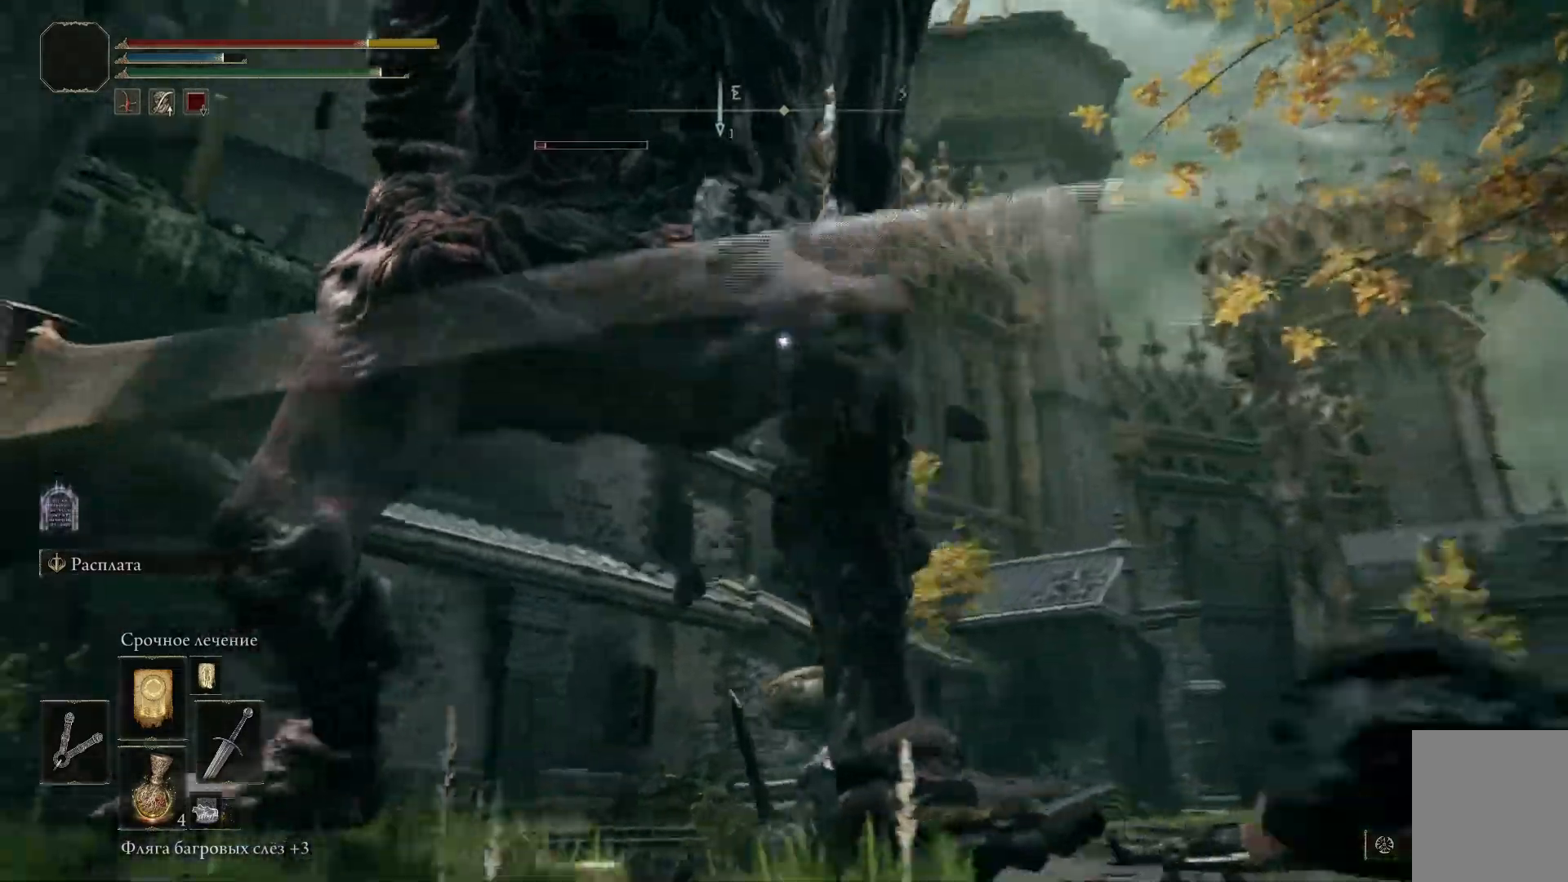
{"buttons": ["R1"], "left_stick": "up-left", "right_stick": "center", "events": [[67, "R1", "up"], [100, "R1", "down"], [200, "R1", "up"], [250, "R1", "down"], [450, "R1", "up"], [500, "R1", "down"]]}
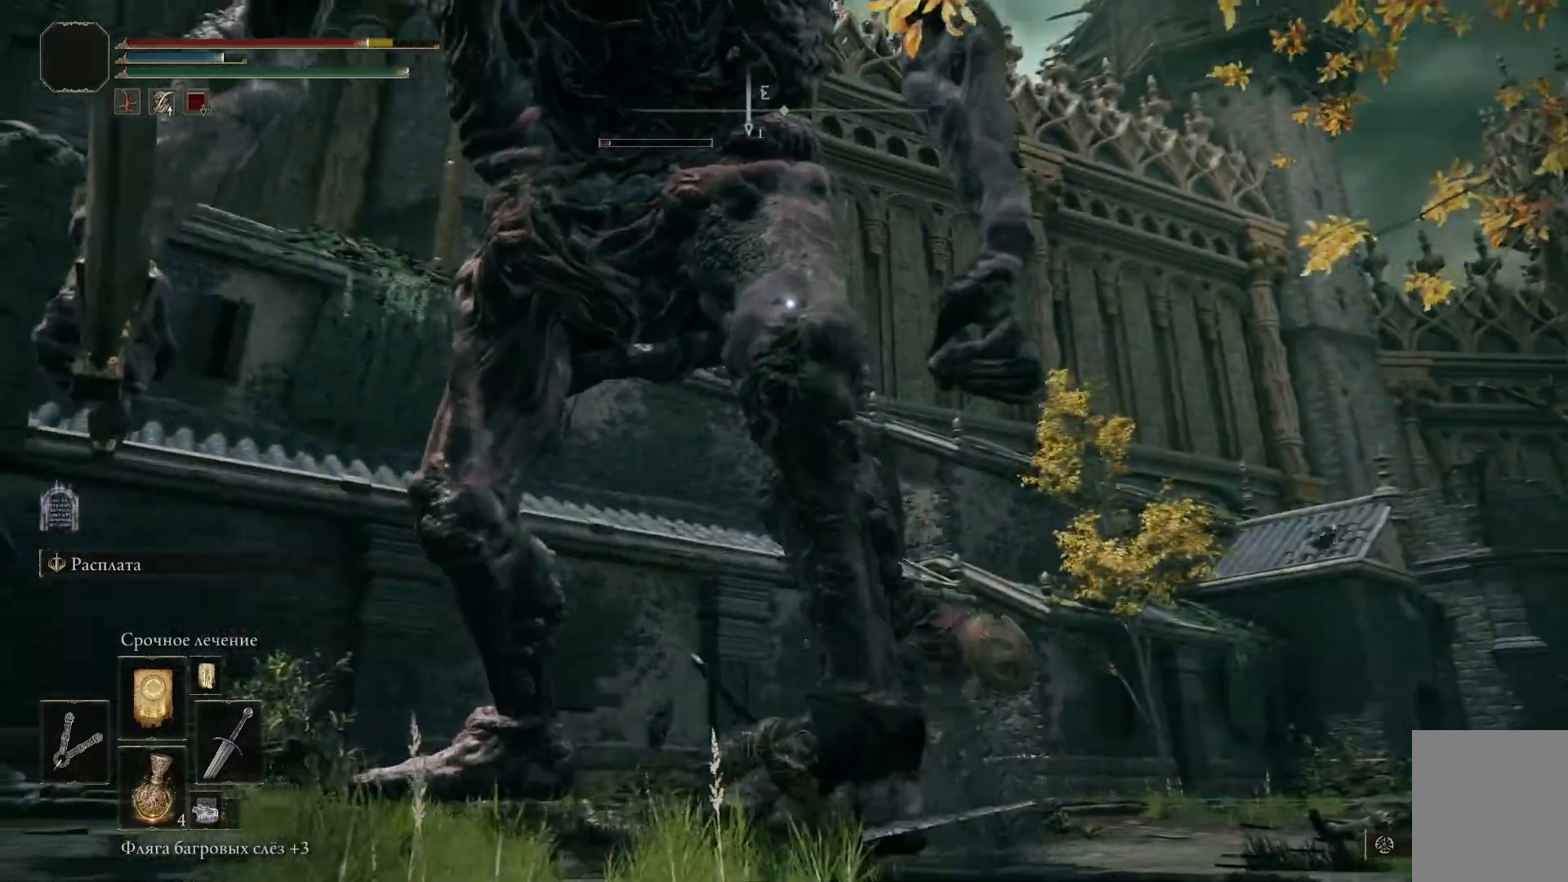
{"buttons": [], "left_stick": "up-left", "right_stick": "center"}